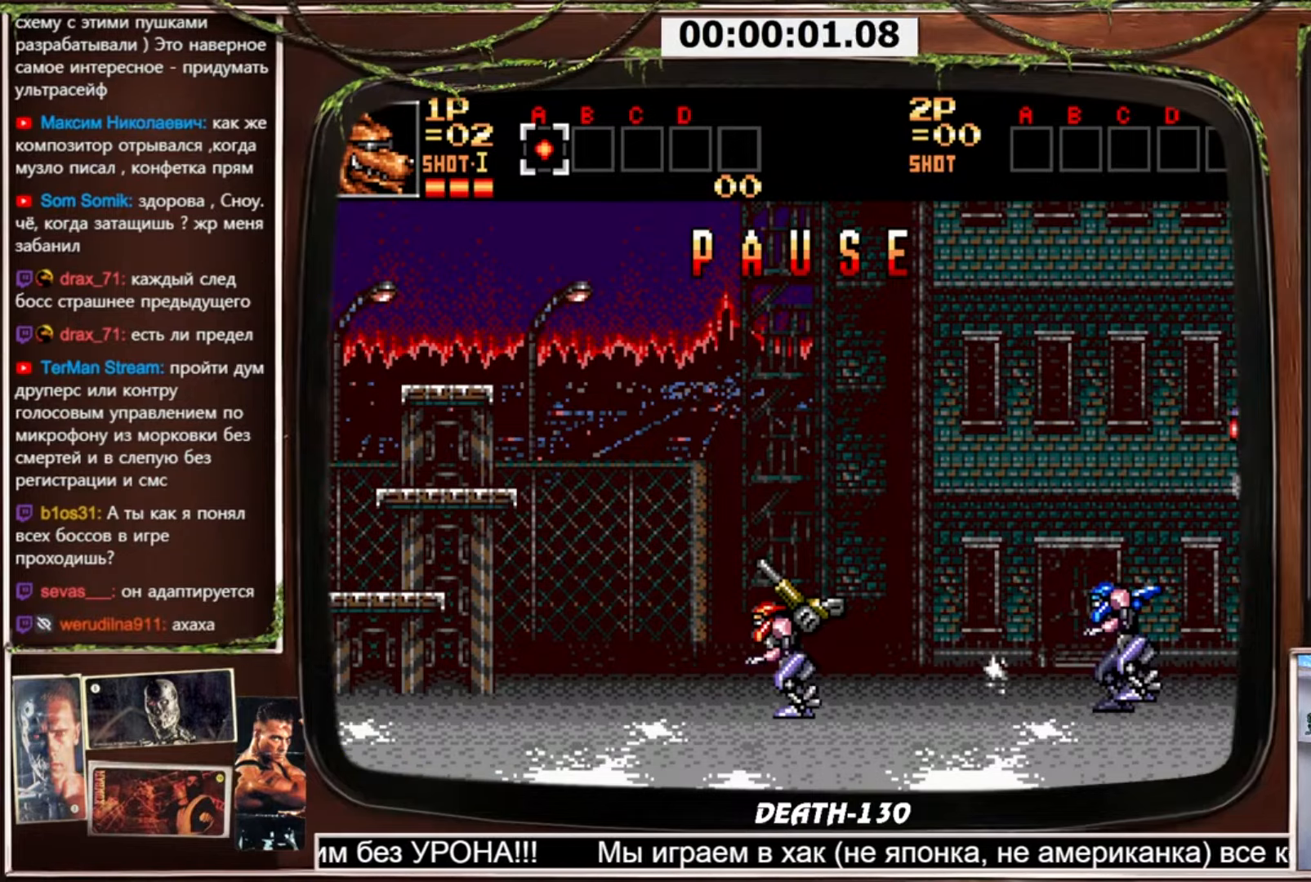
Gameplay with a controller (PlayStation layout); each line is a JSON object with the inputs held at the frame after it. "events" lists button and stick changes between this image and that frame as [ms after this image, input, new state], when the widget could be followed in between. Not read: L3 R3.
{"buttons": [], "events": [[301, "SELECT", "down"], [401, "SELECT", "up"]]}
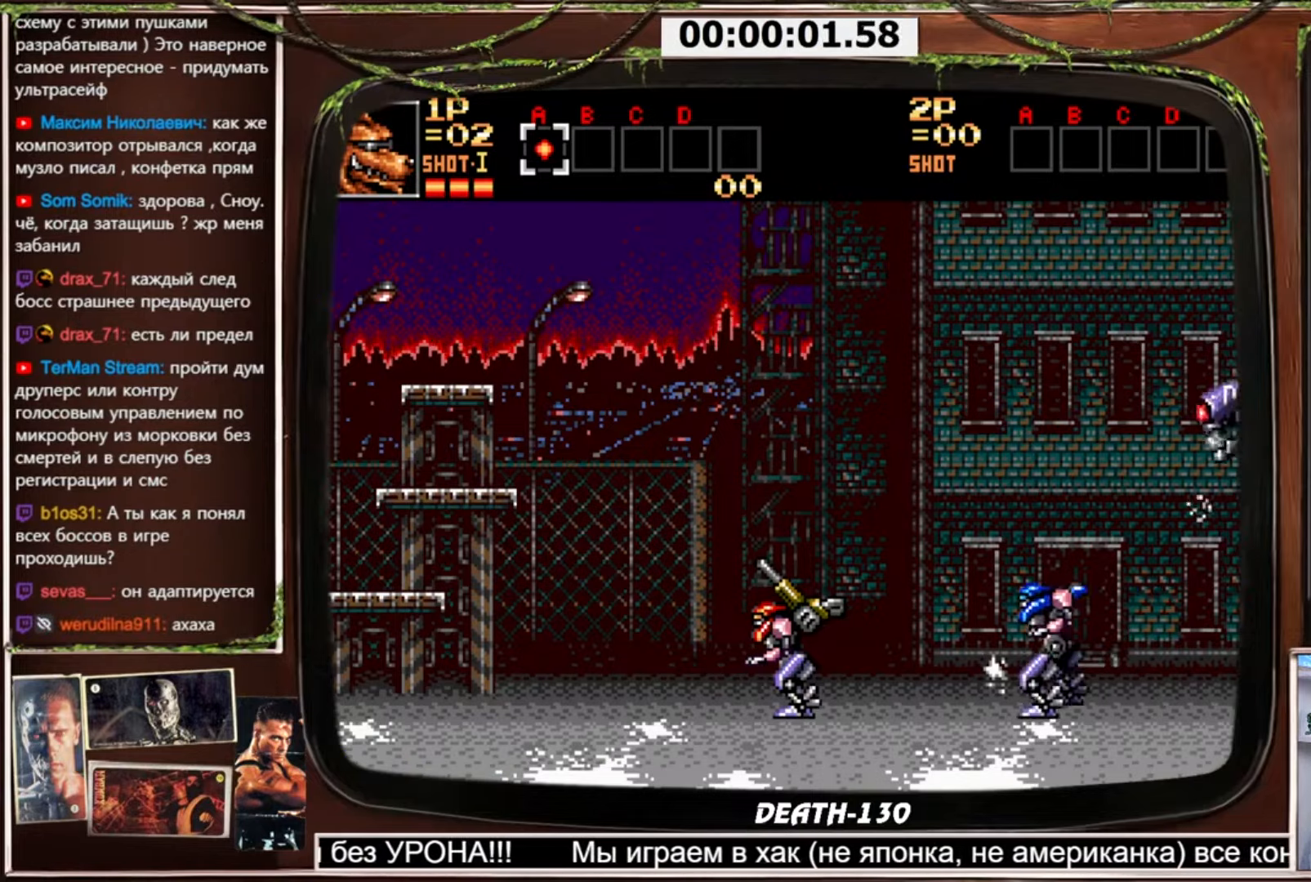
{"buttons": [], "events": []}
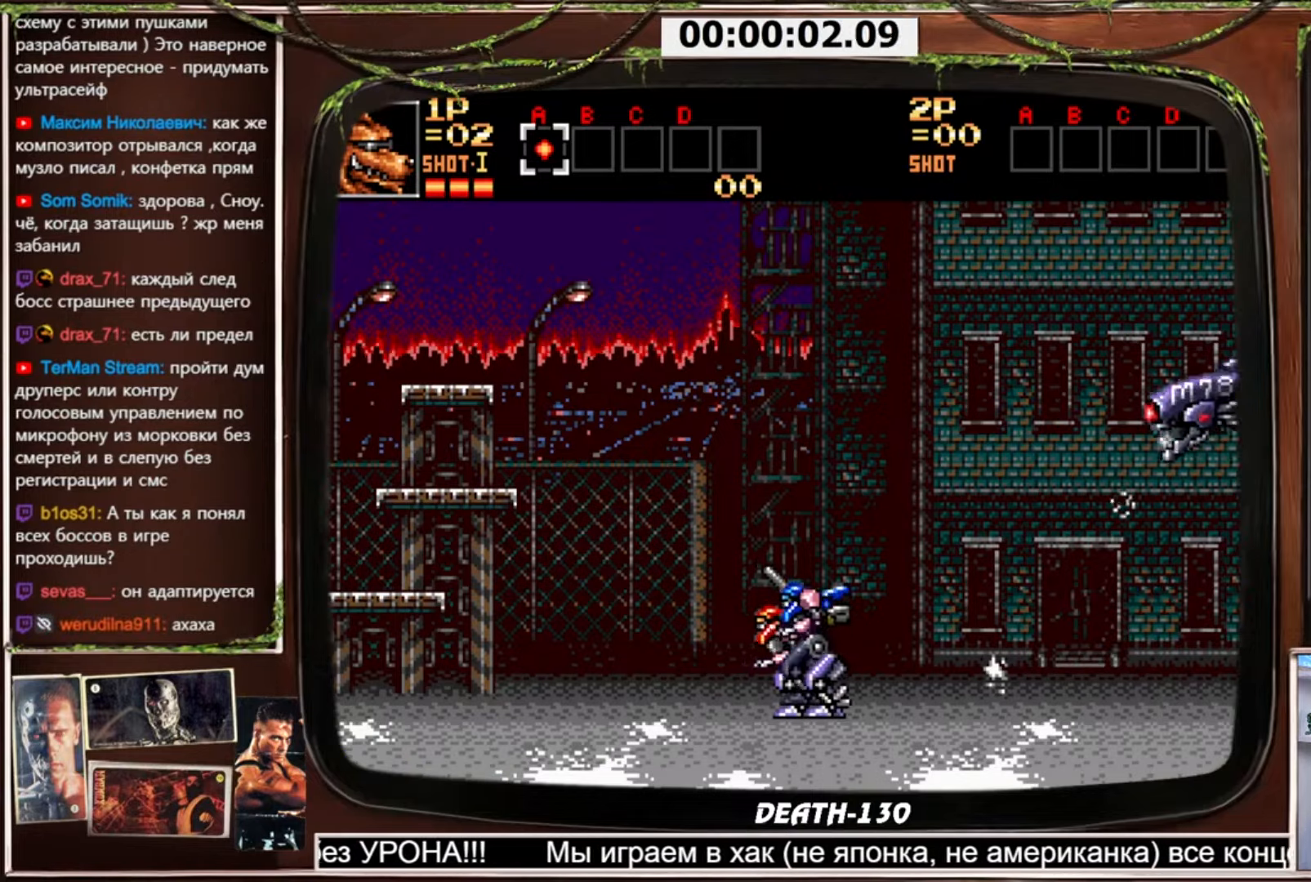
{"buttons": ["DPAD_RIGHT"], "events": [[34, "DPAD_RIGHT", "down"]]}
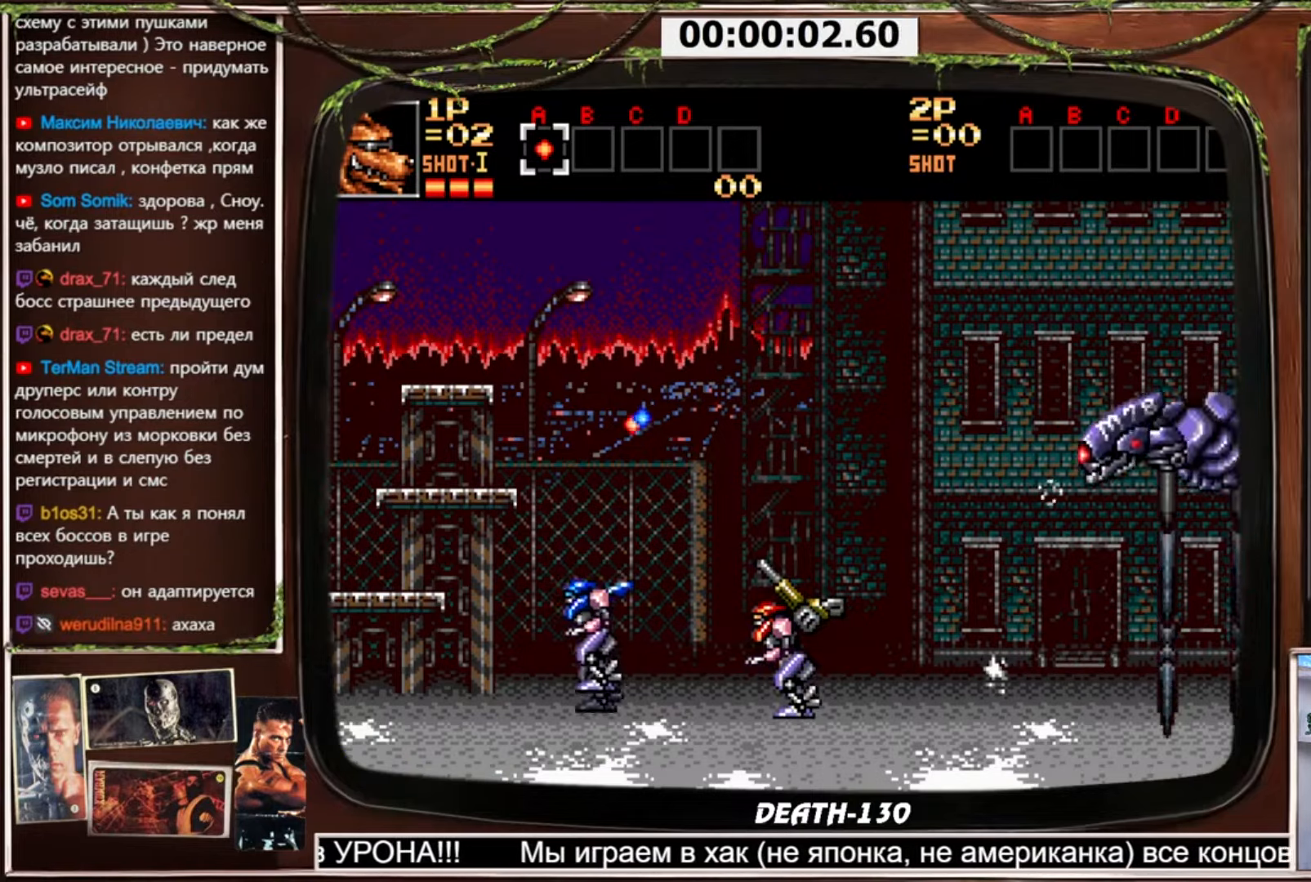
{"buttons": [], "events": [[133, "DPAD_RIGHT", "up"]]}
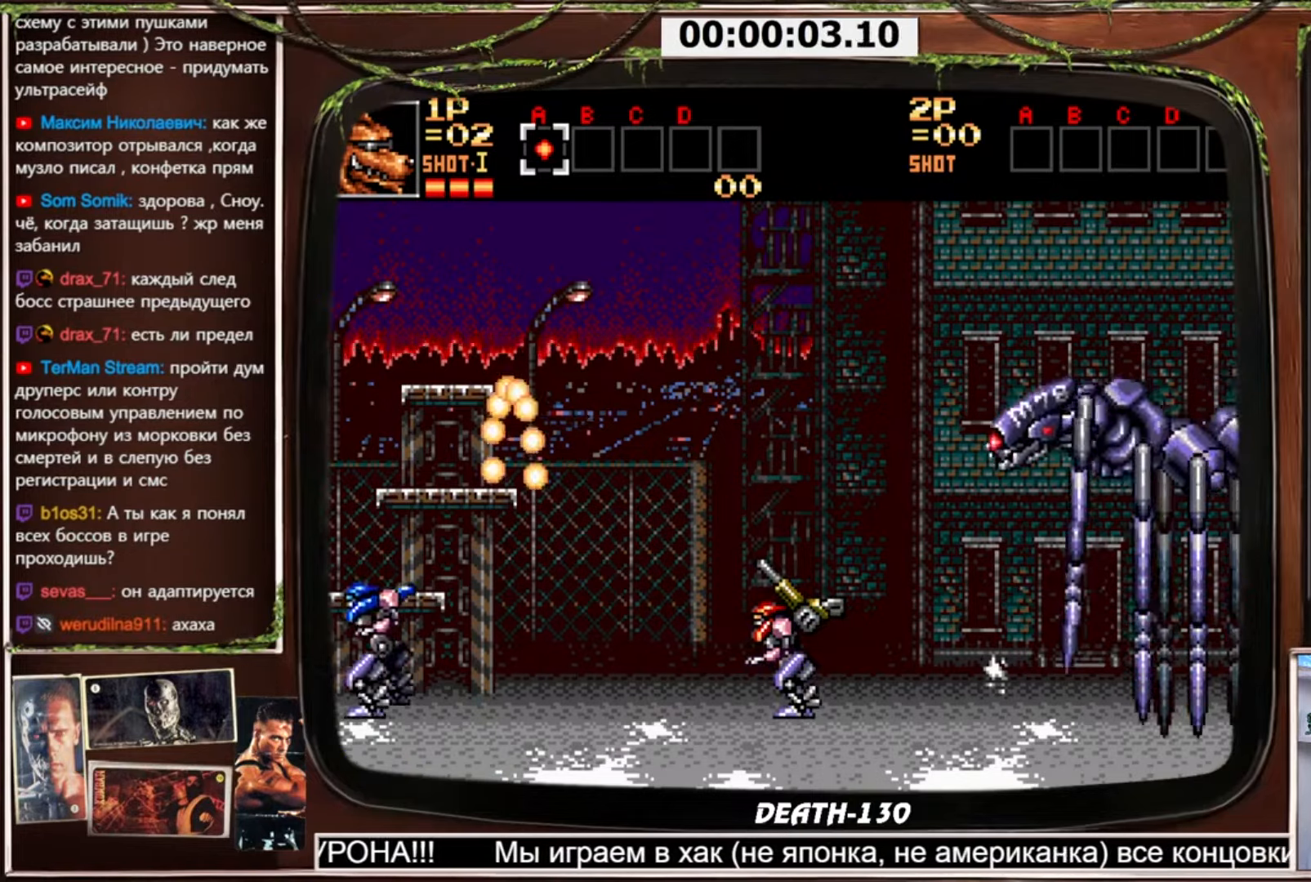
{"buttons": [], "events": []}
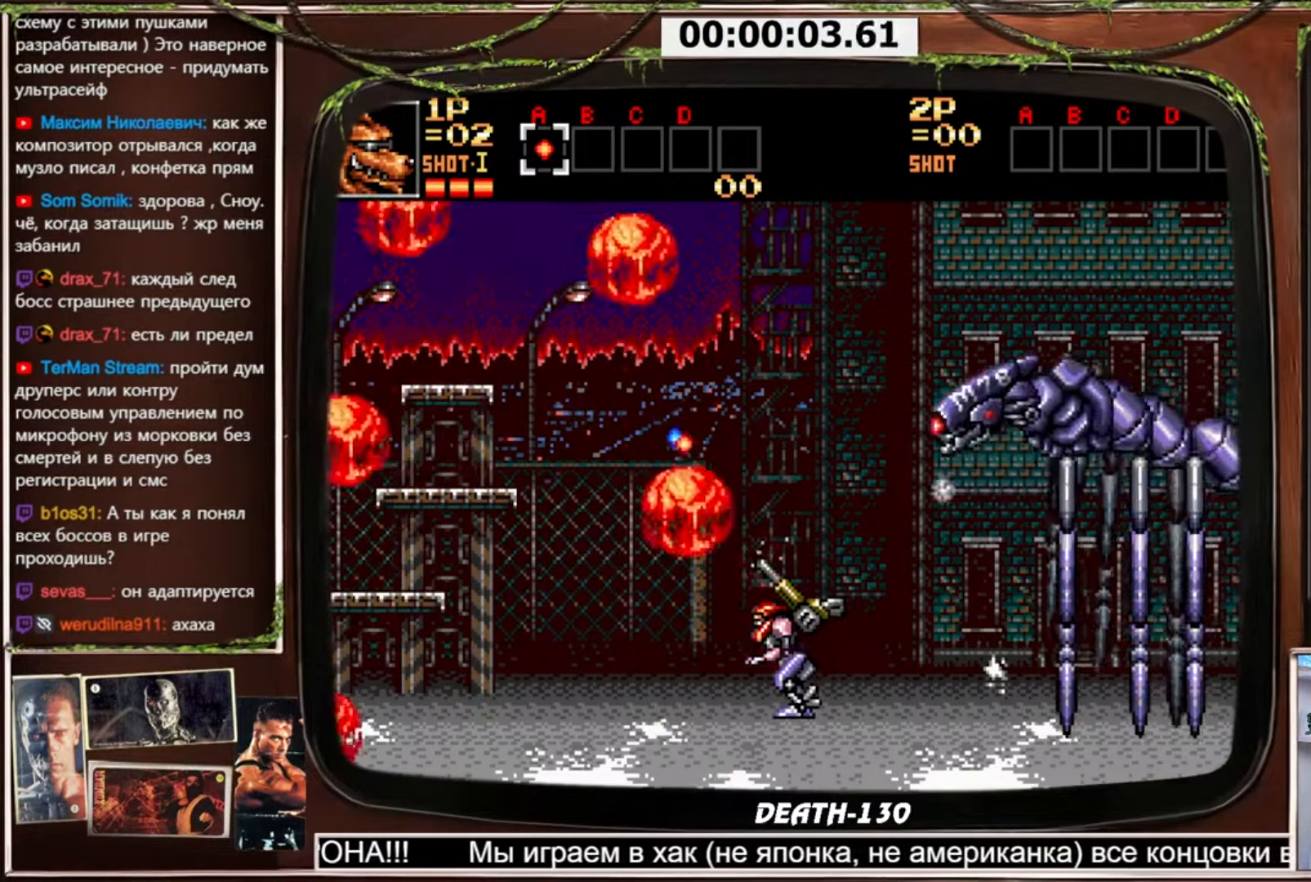
{"buttons": [], "events": []}
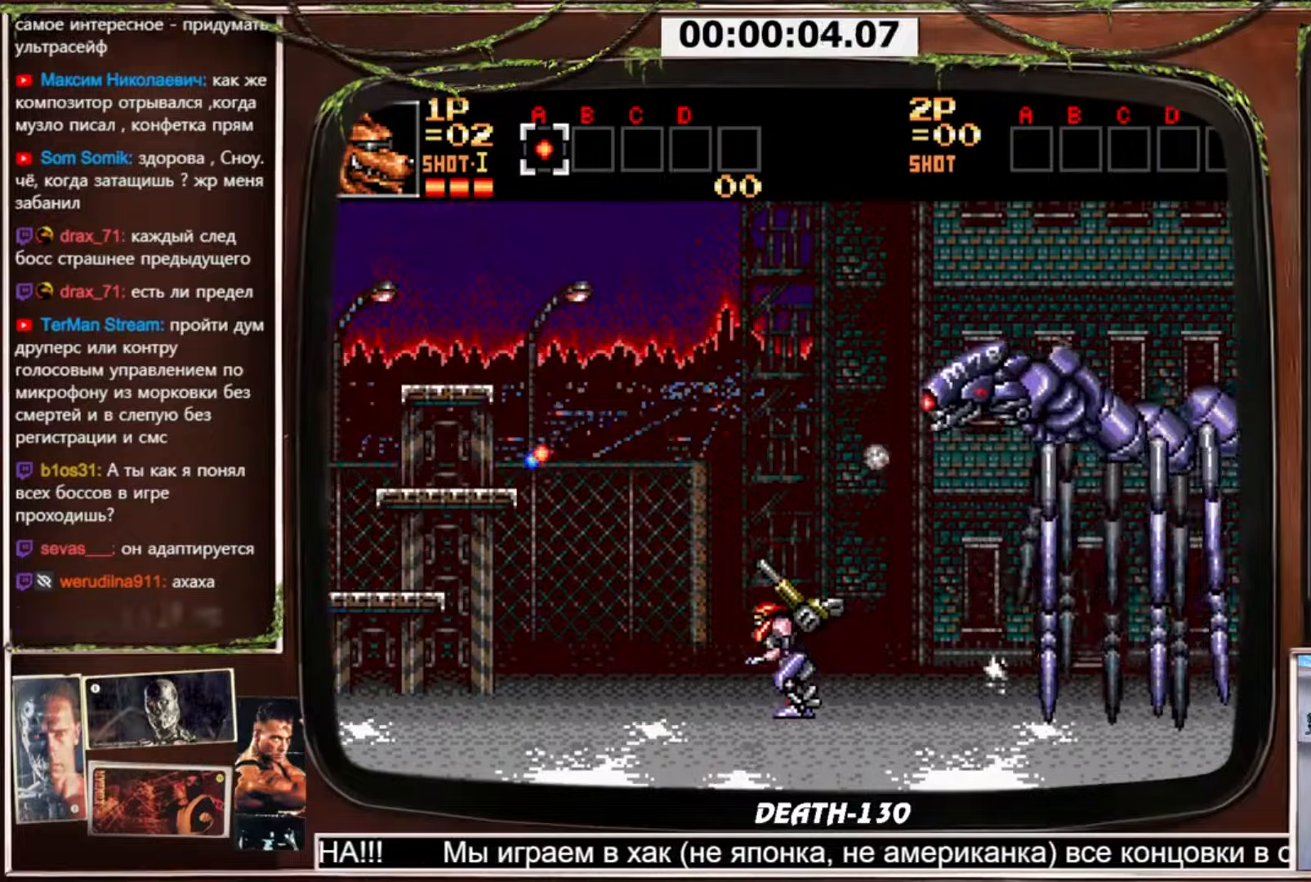
{"buttons": [], "events": []}
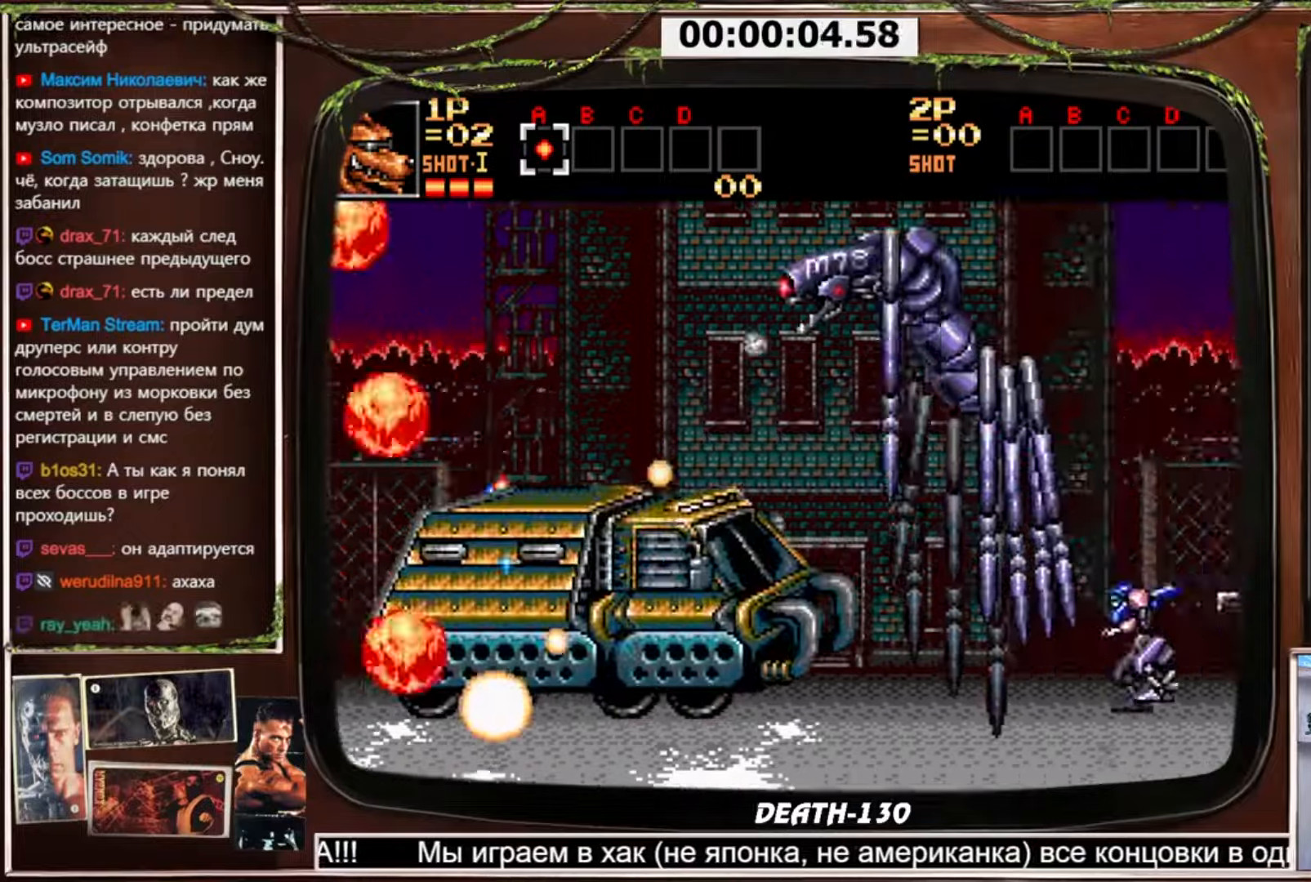
{"buttons": [], "events": []}
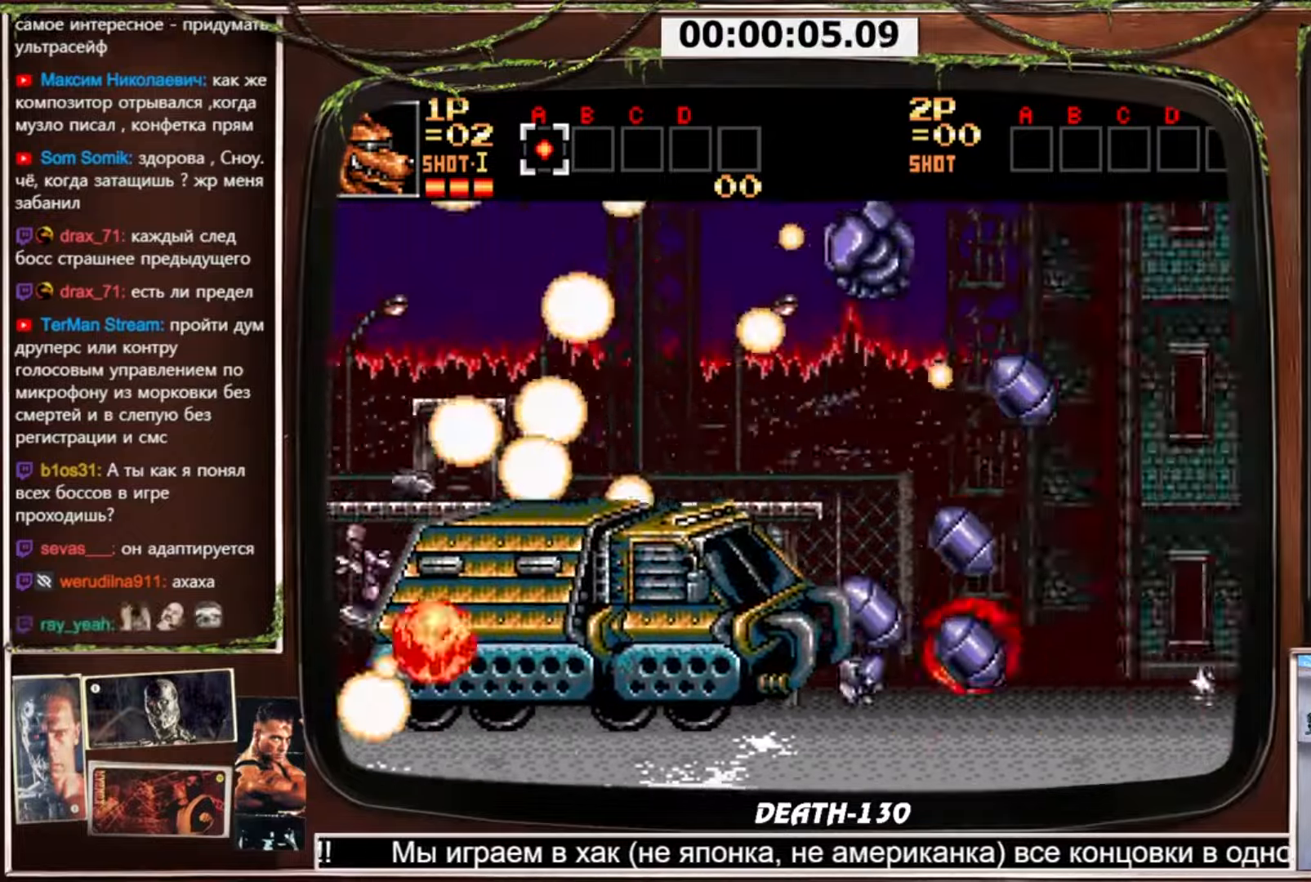
{"buttons": ["CROSS", "DPAD_RIGHT"], "events": [[34, "DPAD_RIGHT", "down"], [100, "DPAD_RIGHT", "up"], [134, "DPAD_RIGHT", "down"], [334, "CROSS", "down"]]}
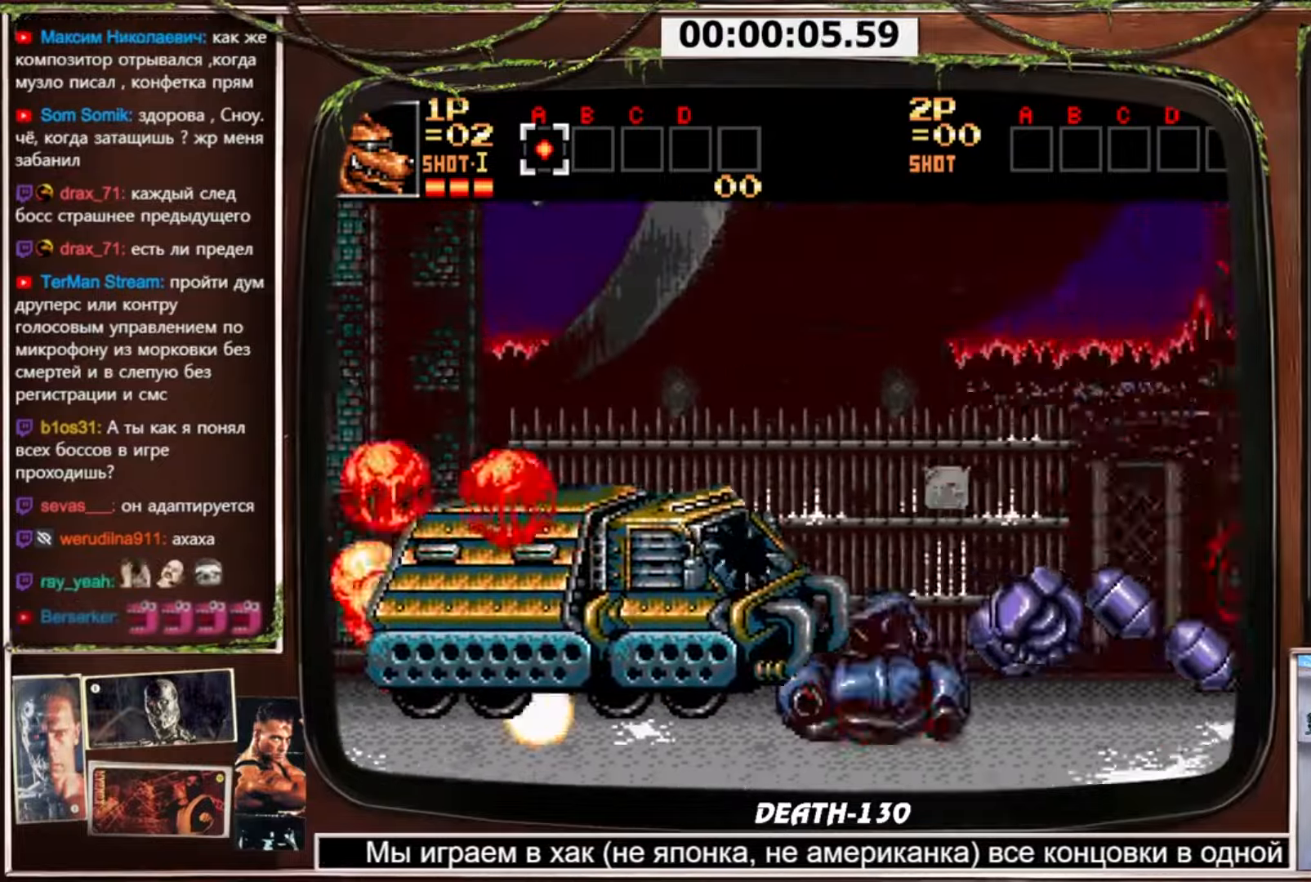
{"buttons": ["CROSS", "DPAD_RIGHT"], "events": []}
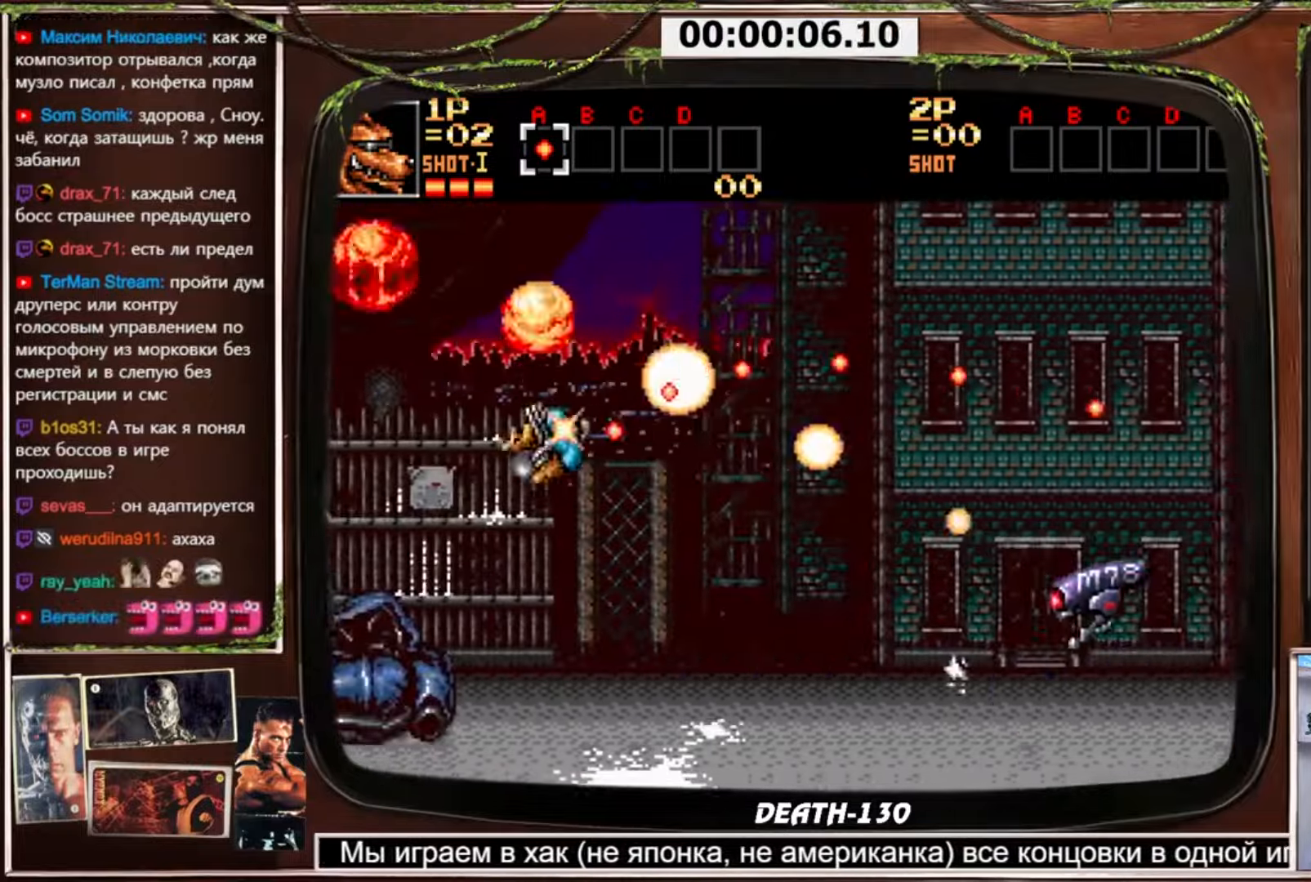
{"buttons": ["CROSS", "DPAD_RIGHT"], "events": []}
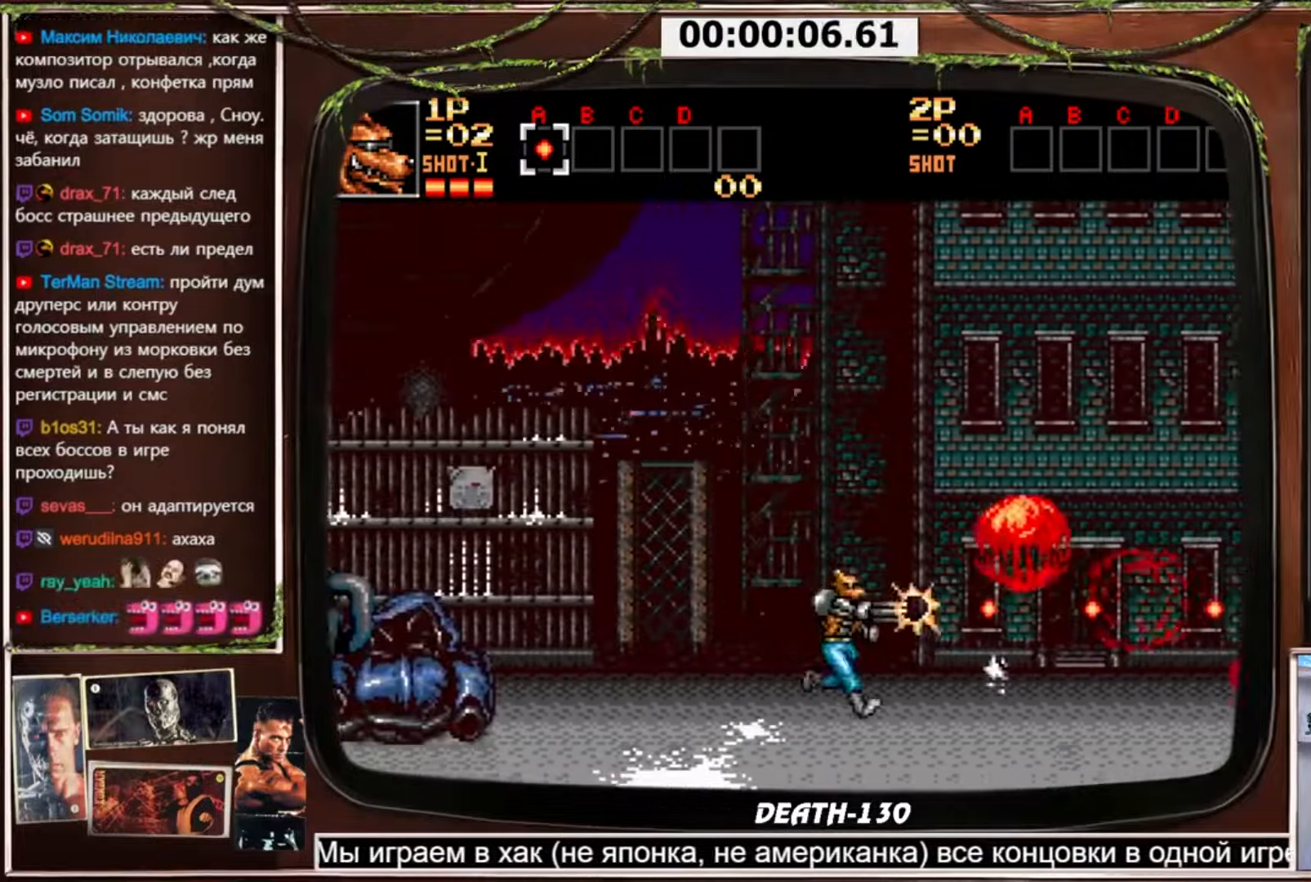
{"buttons": ["CROSS", "DPAD_RIGHT"], "events": [[133, "DPAD_UP", "down"], [233, "DPAD_UP", "up"], [367, "DPAD_UP", "down"], [434, "DPAD_UP", "up"]]}
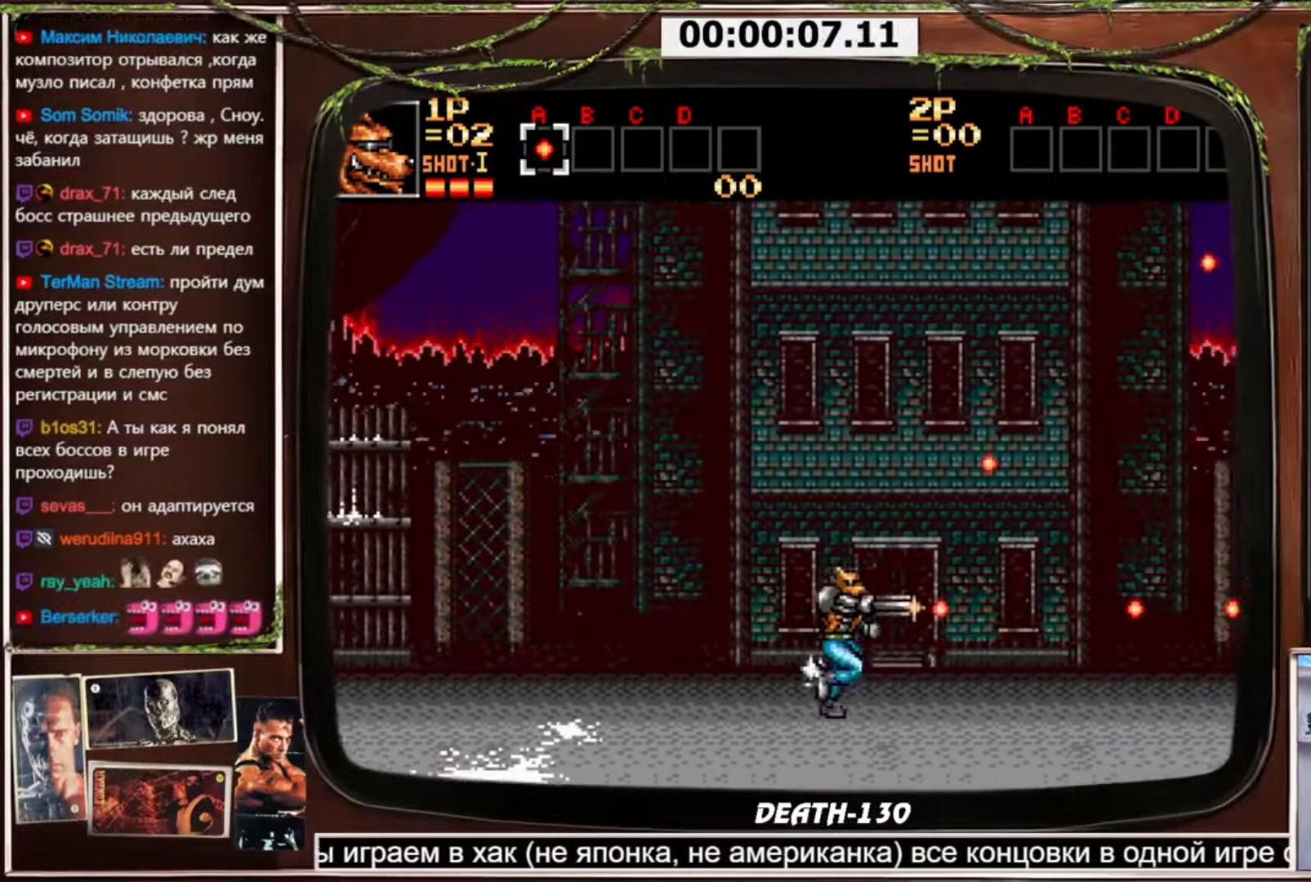
{"buttons": ["CROSS", "DPAD_RIGHT"], "events": [[34, "DPAD_UP", "down"], [134, "DPAD_UP", "up"], [267, "DPAD_UP", "down"], [334, "DPAD_UP", "up"]]}
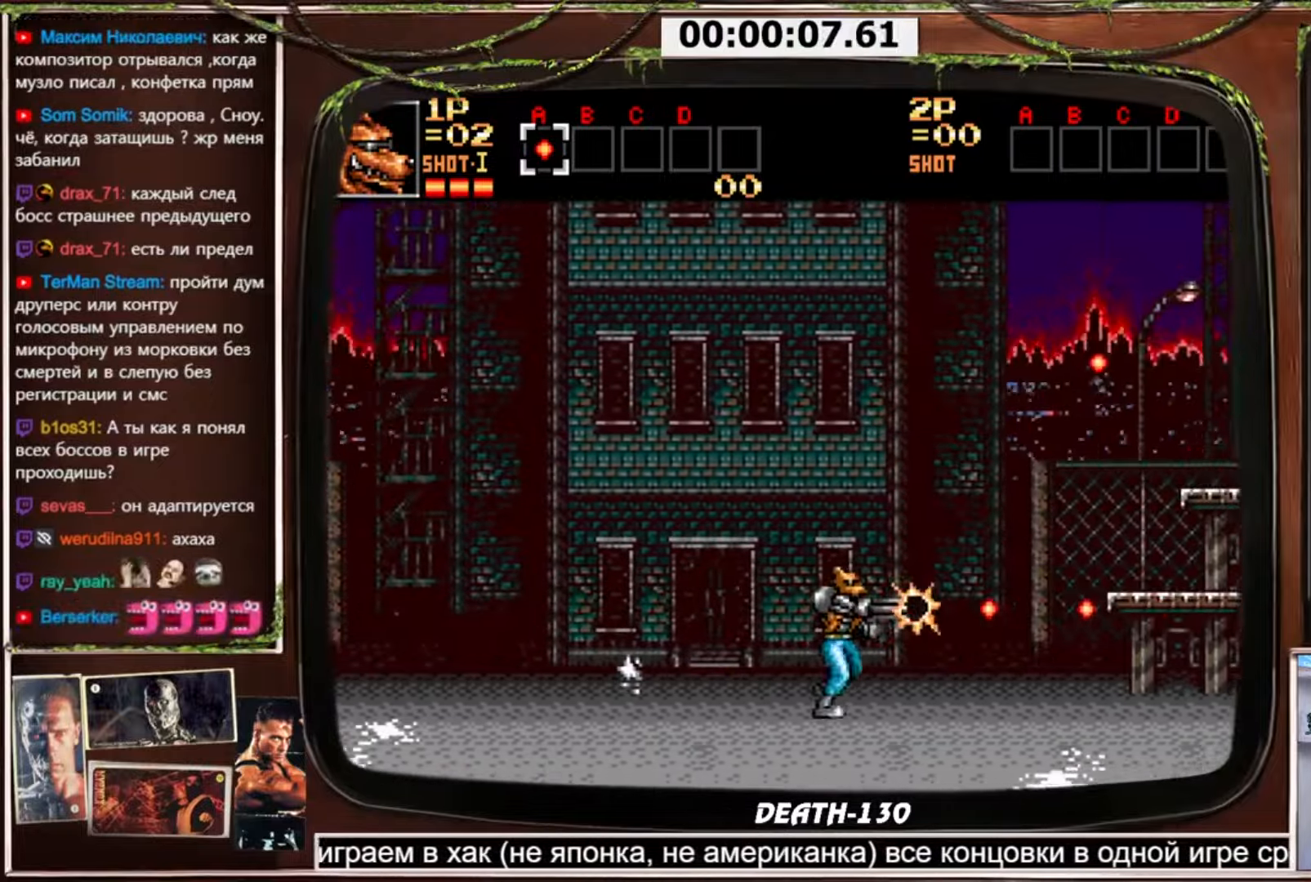
{"buttons": ["CROSS", "DPAD_RIGHT"], "events": []}
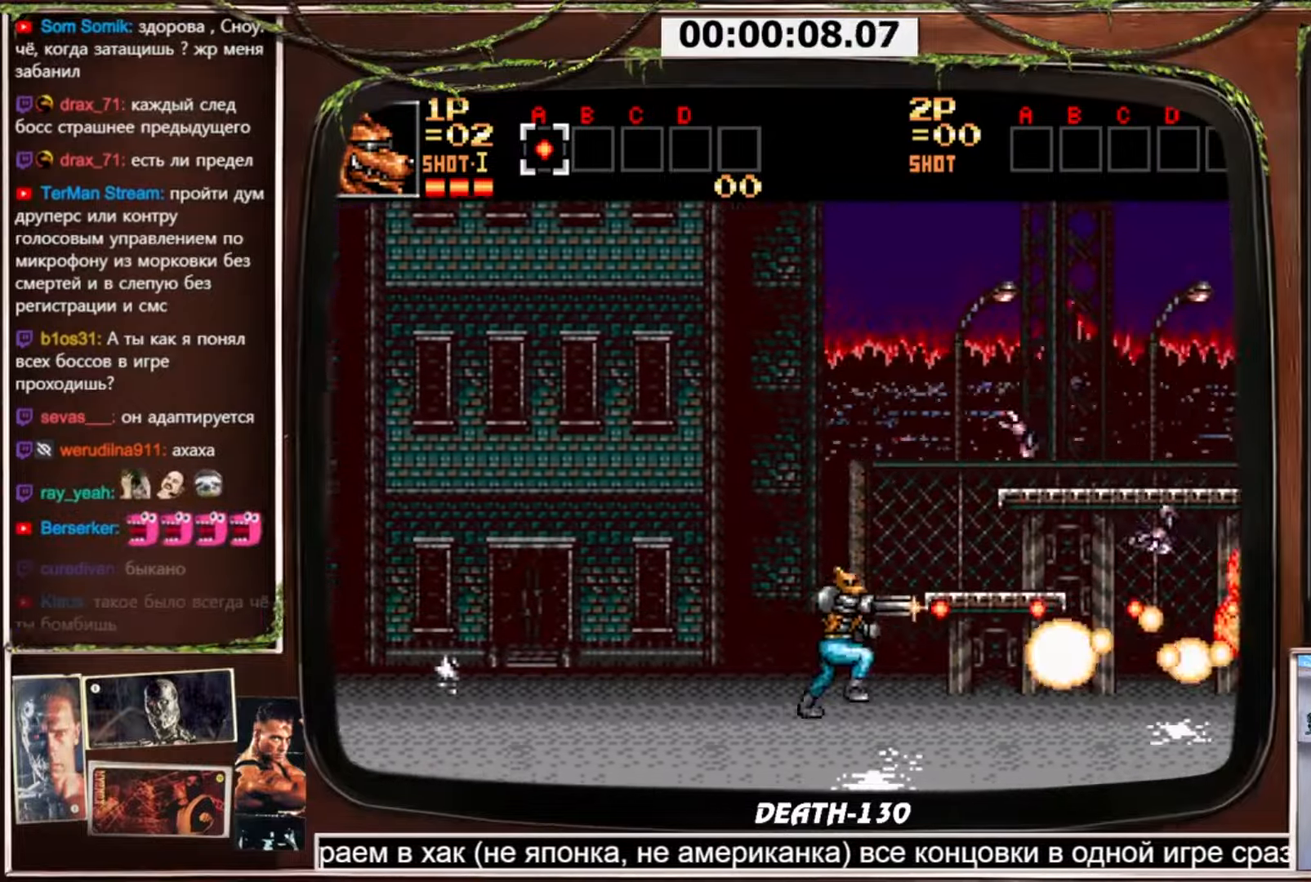
{"buttons": ["CROSS", "DPAD_UP", "DPAD_RIGHT"], "events": [[100, "DPAD_UP", "down"], [201, "DPAD_UP", "up"], [301, "DPAD_UP", "down"]]}
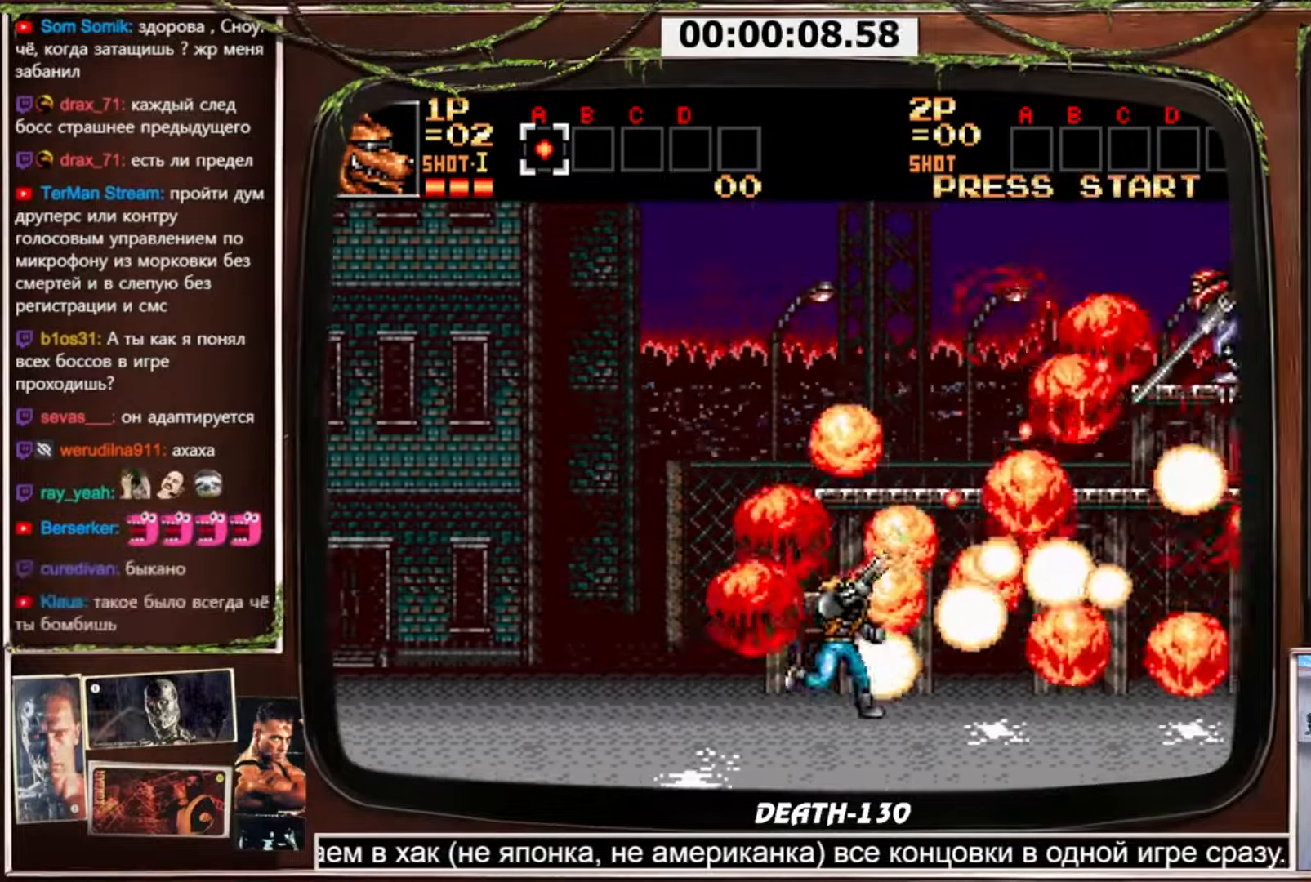
{"buttons": ["CROSS", "DPAD_LEFT"], "events": [[367, "DPAD_UP", "up"], [467, "DPAD_RIGHT", "up"], [500, "DPAD_LEFT", "down"]]}
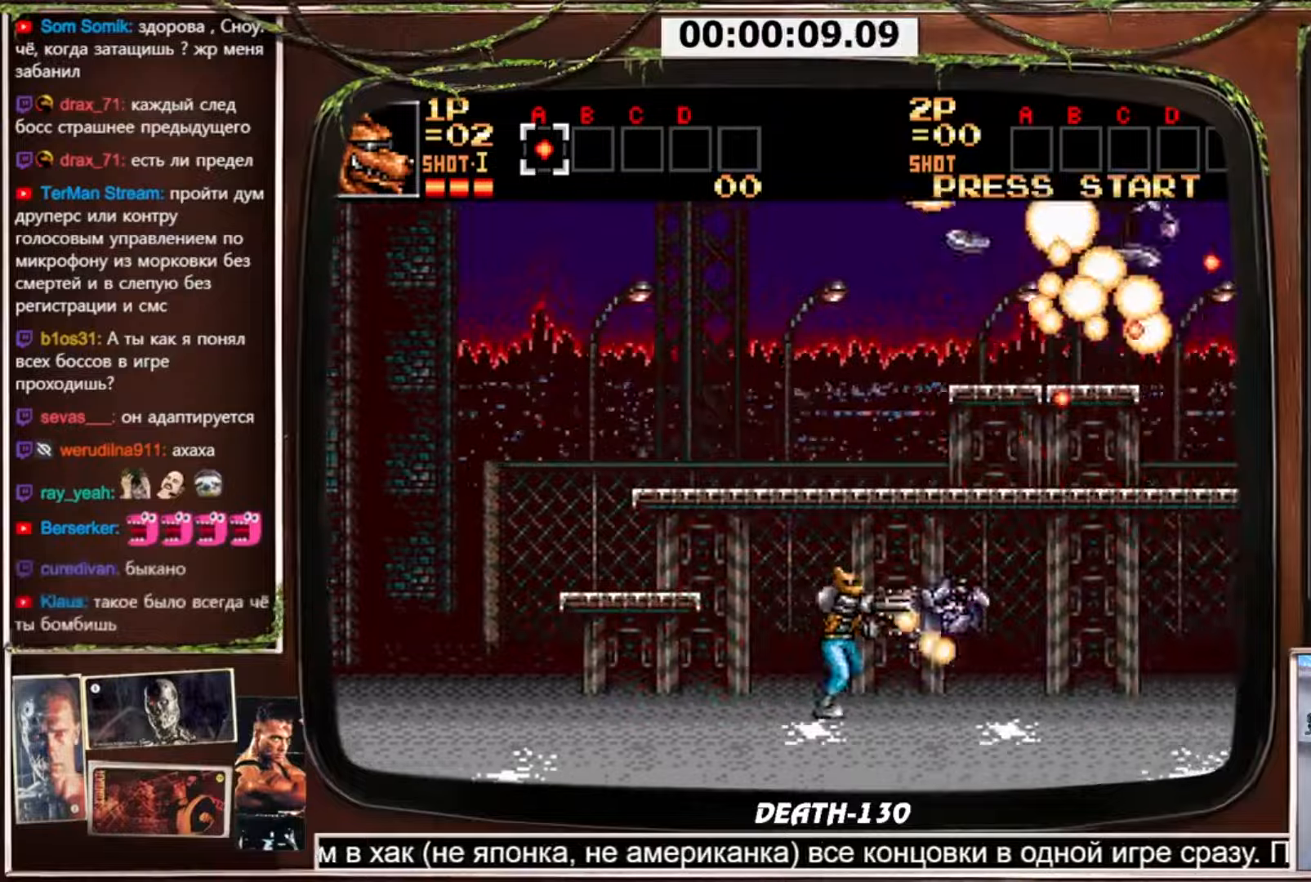
{"buttons": ["CROSS", "DPAD_RIGHT"], "events": [[167, "DPAD_LEFT", "up"], [201, "DPAD_RIGHT", "down"]]}
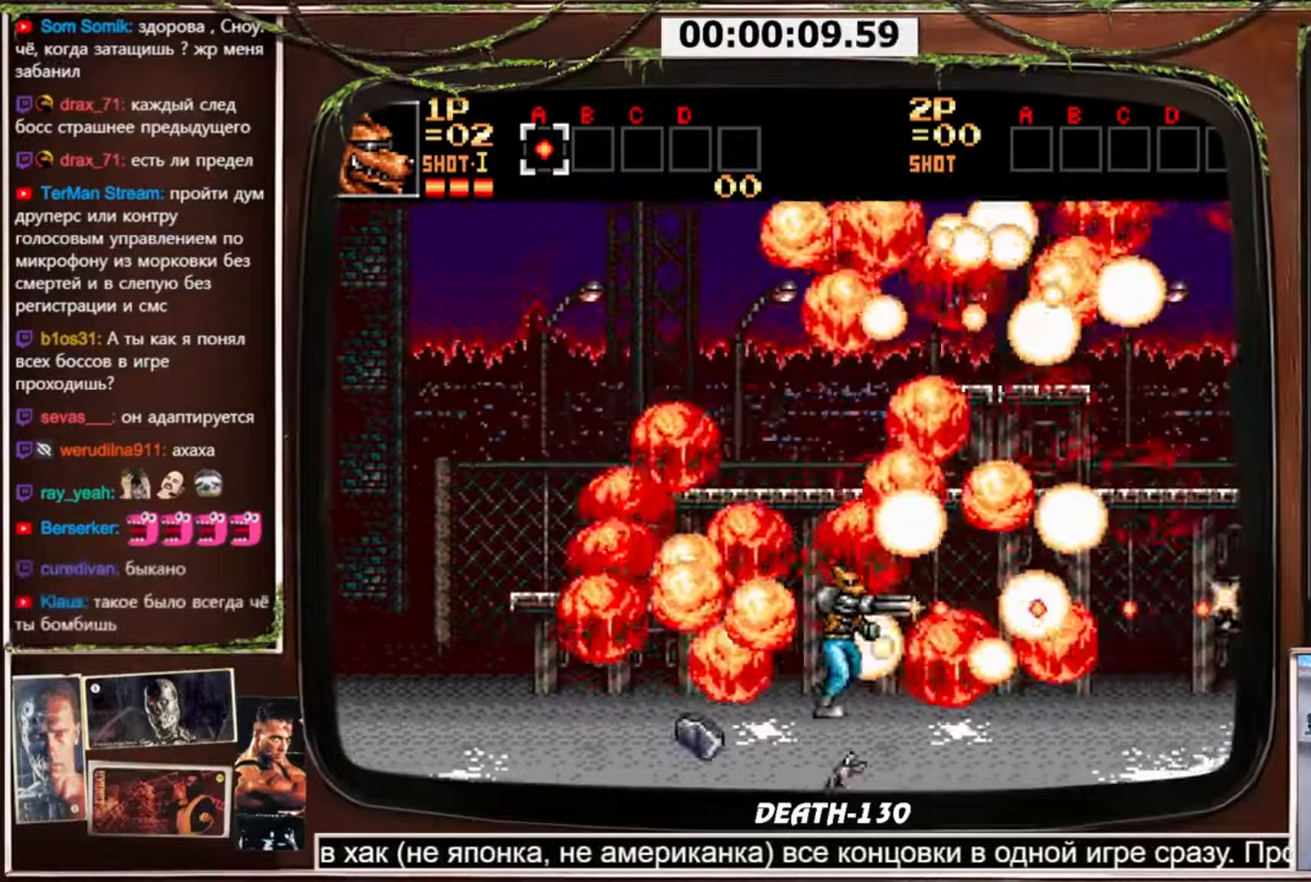
{"buttons": ["CROSS", "DPAD_UP", "DPAD_RIGHT"], "events": [[33, "DPAD_UP", "down"], [100, "DPAD_UP", "up"], [200, "DPAD_UP", "down"]]}
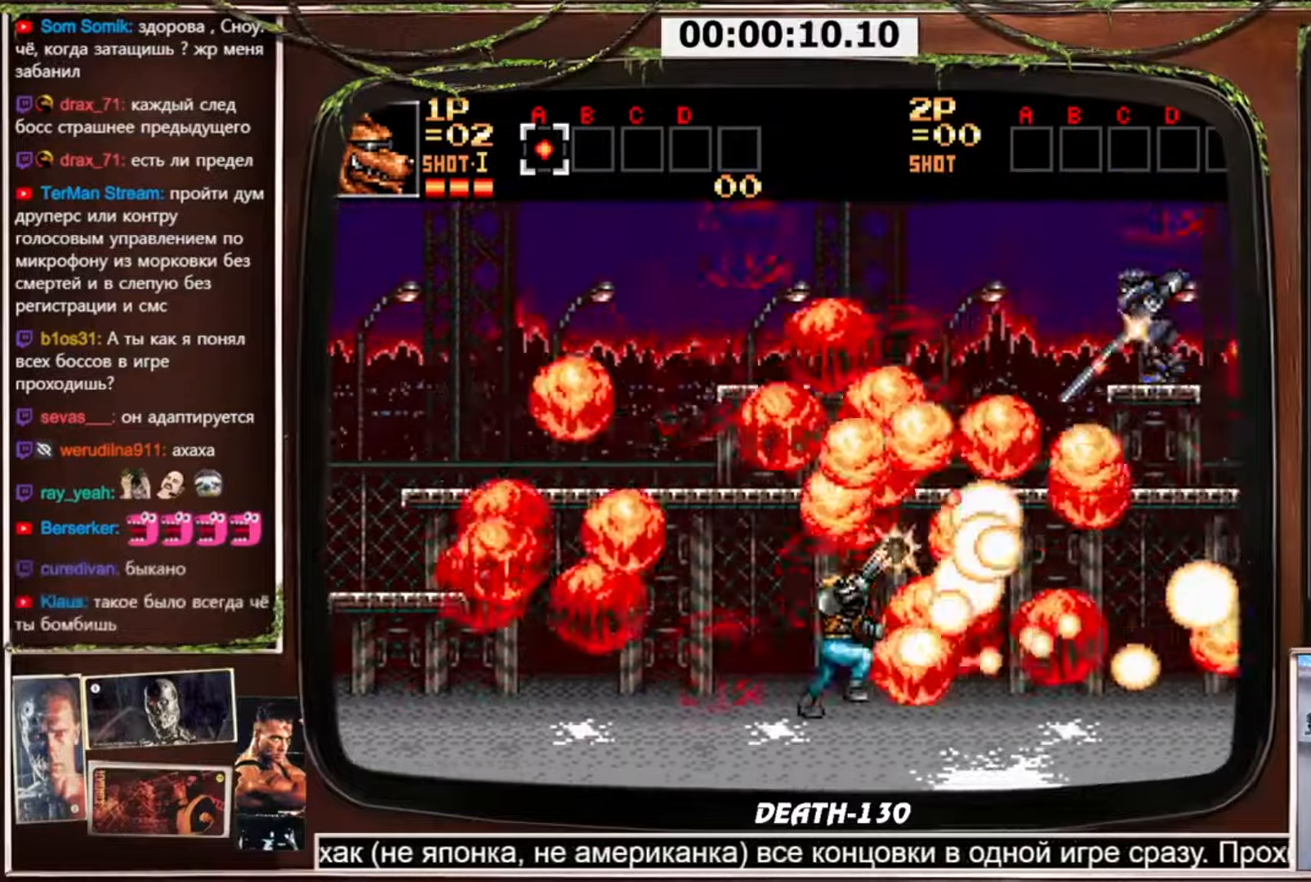
{"buttons": ["CROSS", "DPAD_LEFT"], "events": [[468, "DPAD_LEFT", "down"], [468, "DPAD_RIGHT", "up"], [468, "DPAD_UP", "up"]]}
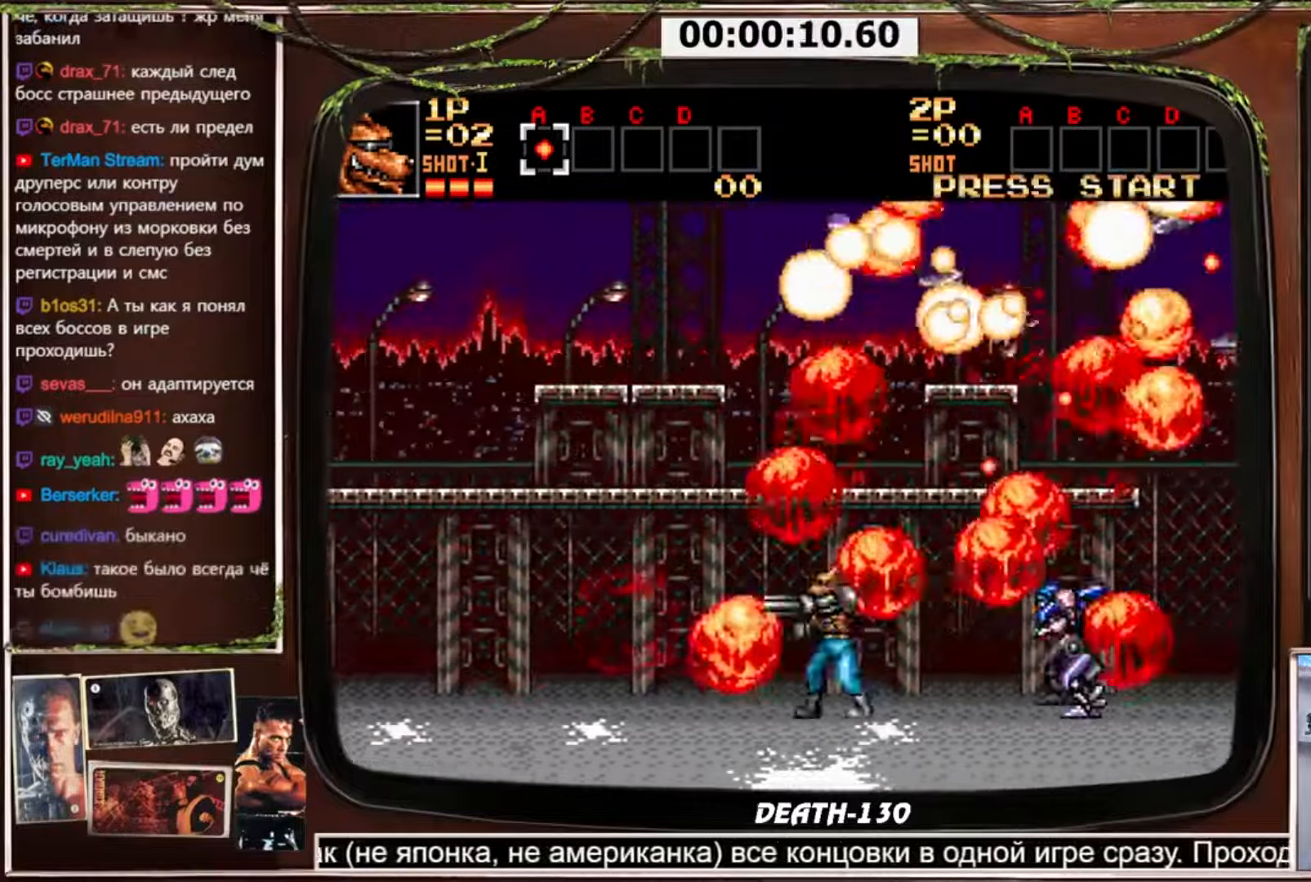
{"buttons": ["CROSS", "DPAD_RIGHT"], "events": [[133, "DPAD_LEFT", "up"], [133, "DPAD_RIGHT", "down"]]}
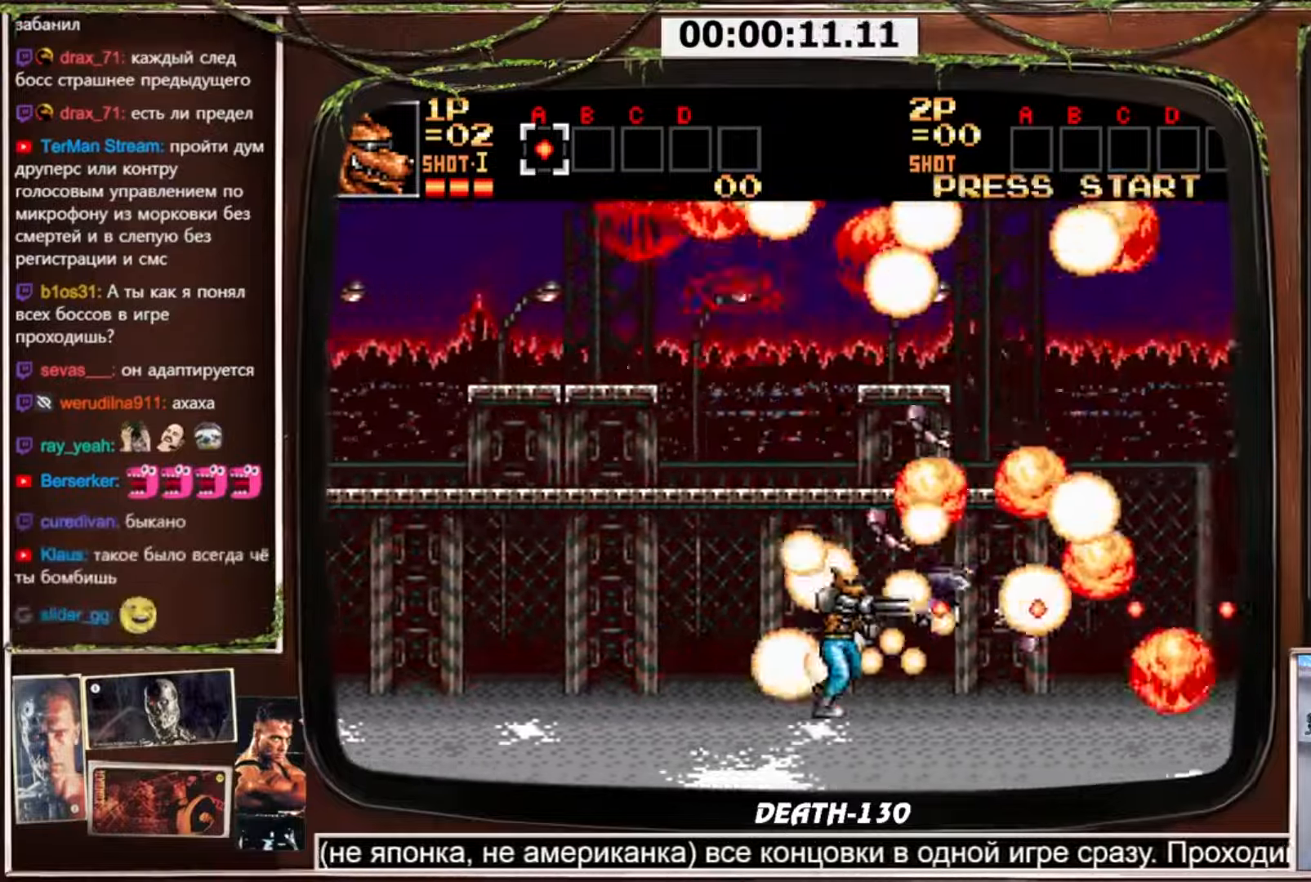
{"buttons": ["CROSS", "DPAD_LEFT"], "events": [[434, "DPAD_LEFT", "down"], [434, "DPAD_RIGHT", "up"]]}
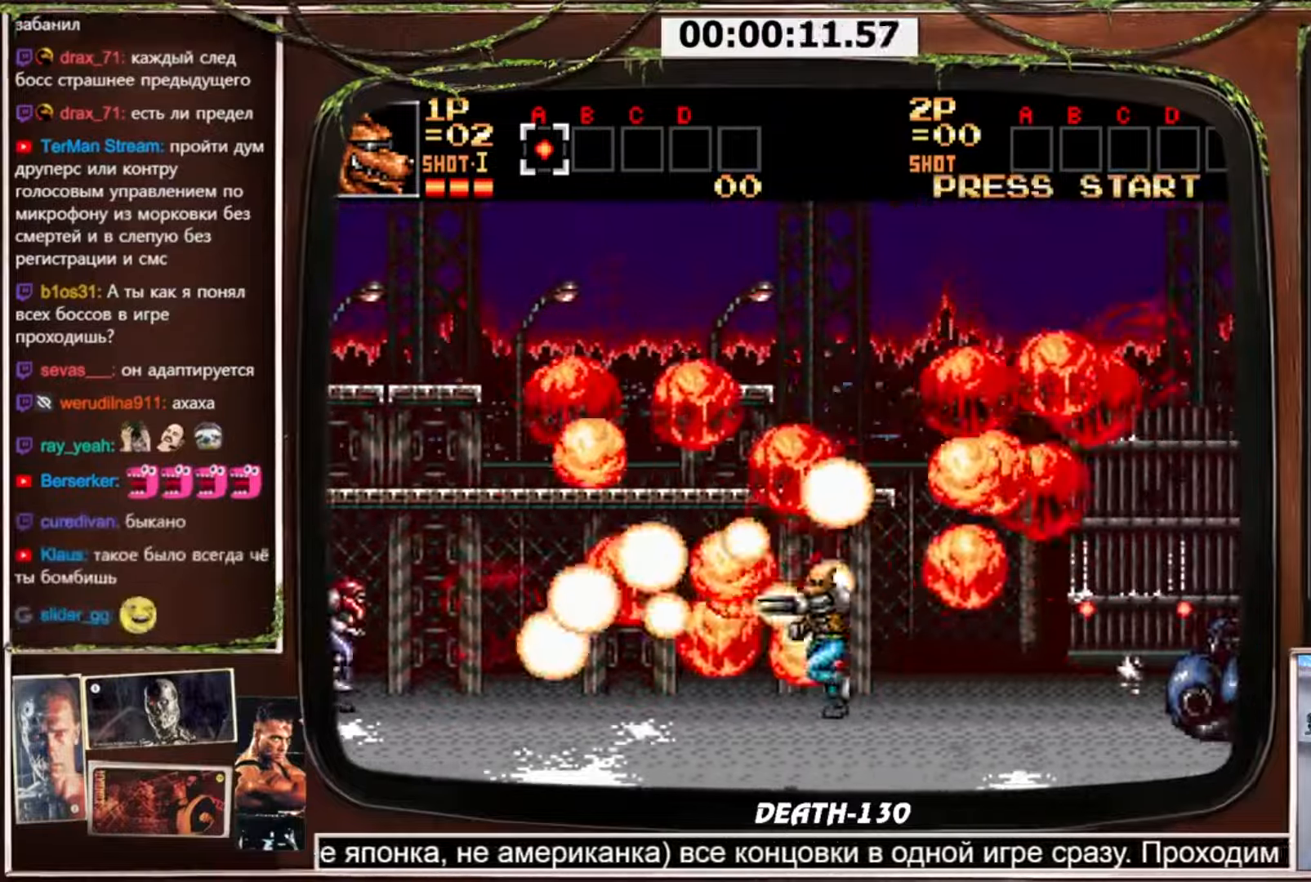
{"buttons": ["CROSS", "DPAD_RIGHT"], "events": [[67, "DPAD_LEFT", "up"], [100, "DPAD_RIGHT", "down"]]}
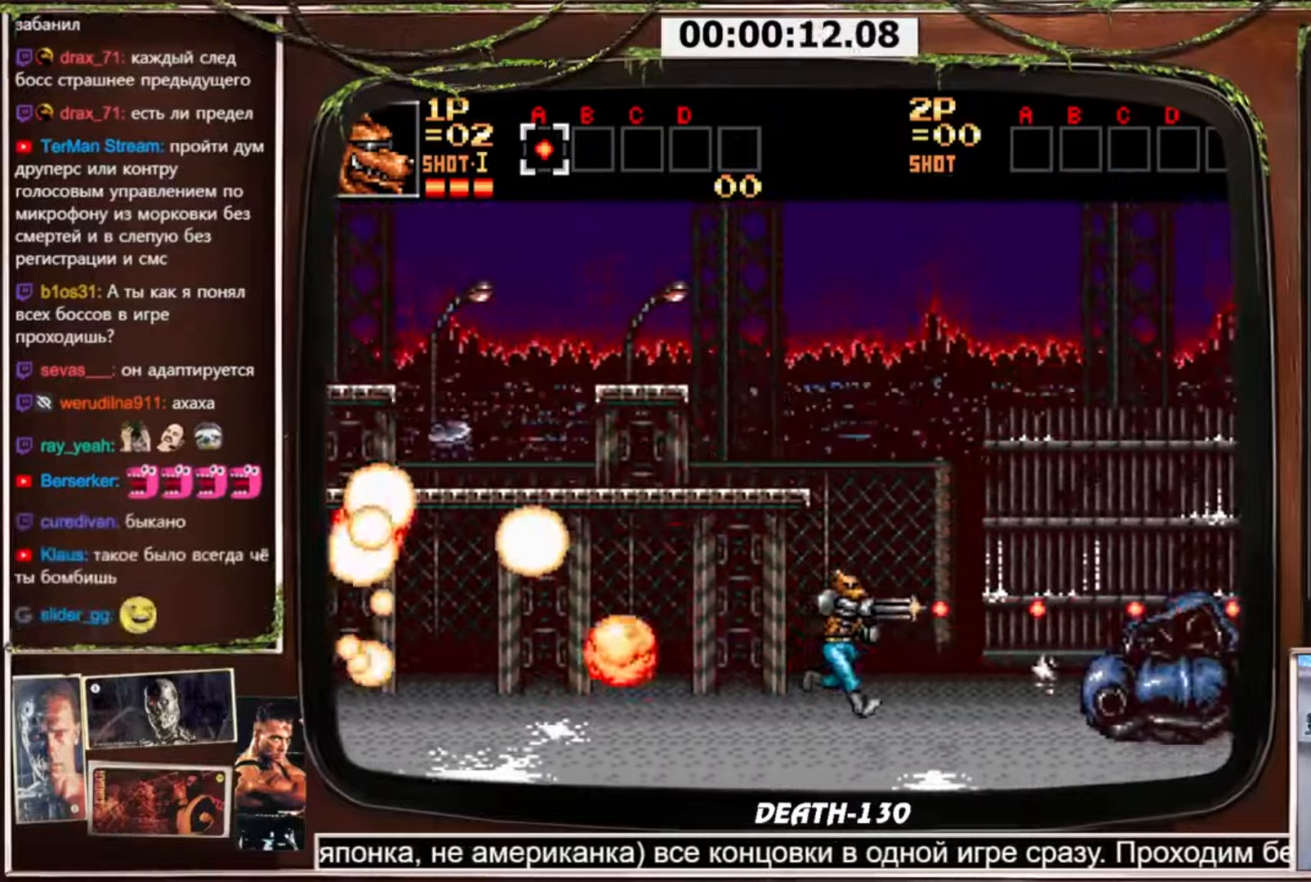
{"buttons": ["CROSS", "DPAD_RIGHT"], "events": []}